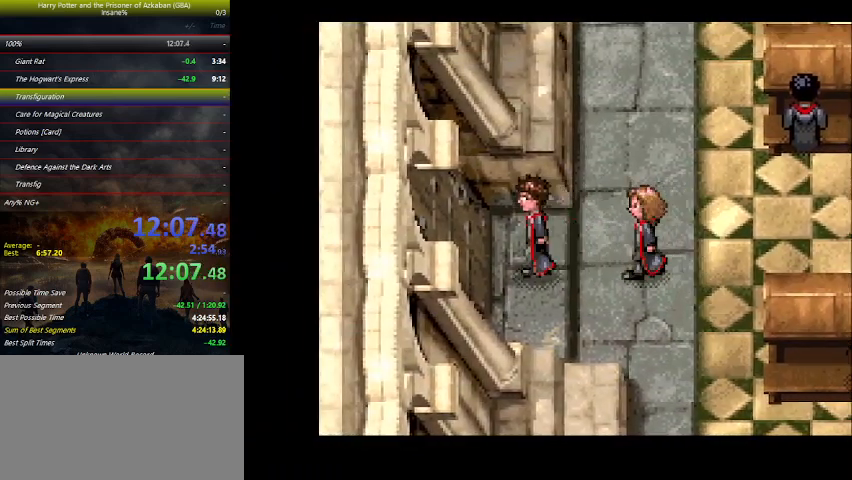
Gameplay with keyboard and mouse; each line is a JSON object with the keys held at the frame after it. "events" lists presses ("down") and releases ("up") of "a", "ctrl", "d", "down", "e", "escape", "f", "f1", "f4", "left", "q", "r", "return", "right", "s", "shift", "space", "tab", "up", "w" and "z" between this image and that frame as [ms after this image, input, new state], when the widget could be followed in between. No other keys are recorded. Mouse buttons are not recorded. Not read: mouse_move.
{"keys": ["up"], "events": []}
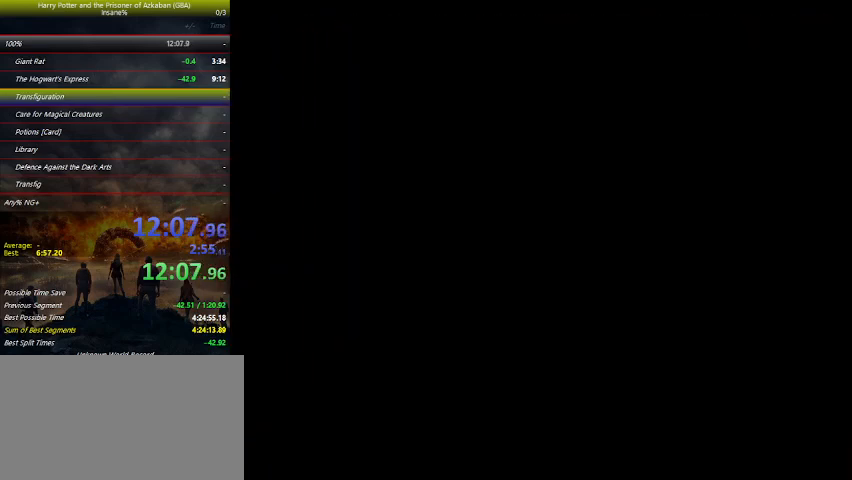
{"keys": ["up"], "events": []}
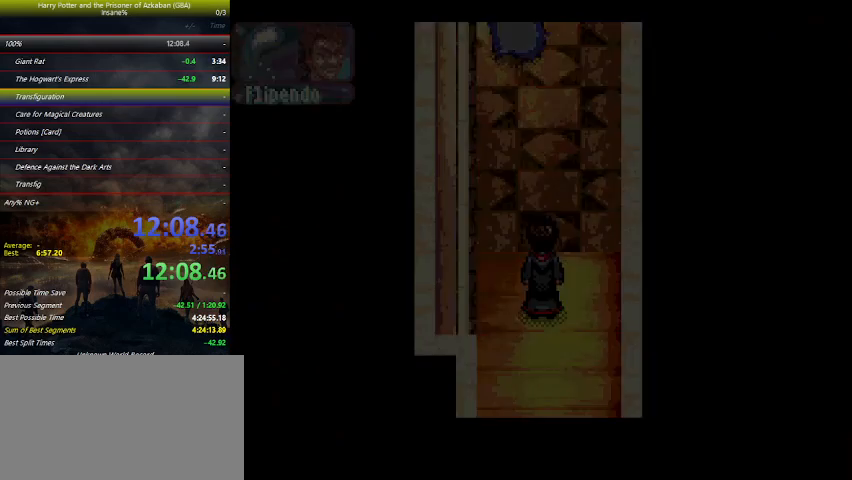
{"keys": ["up"], "events": []}
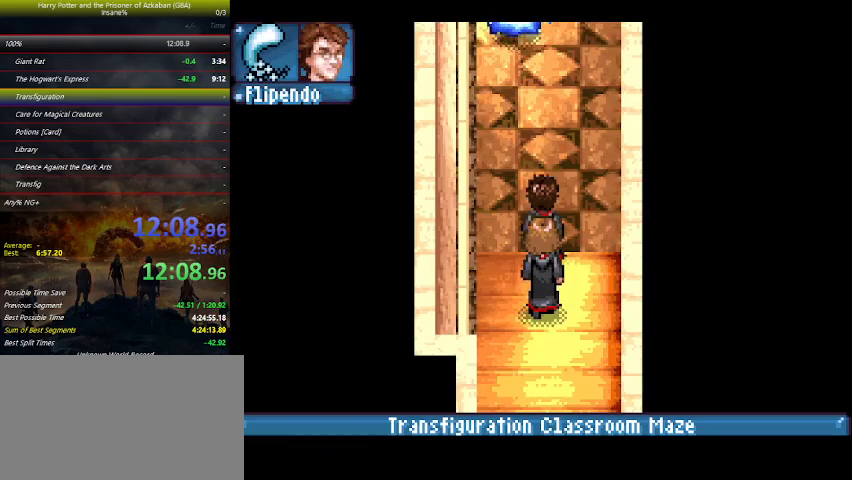
{"keys": ["up"], "events": []}
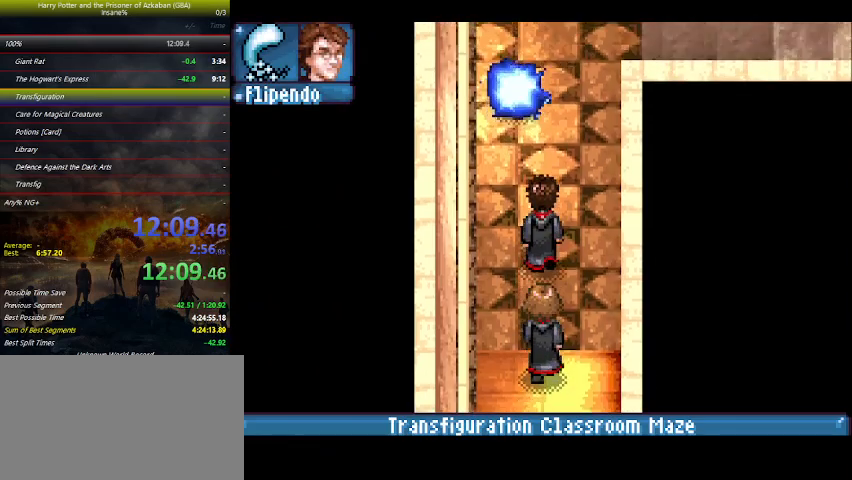
{"keys": ["right", "up"], "events": [[267, "right", "down"]]}
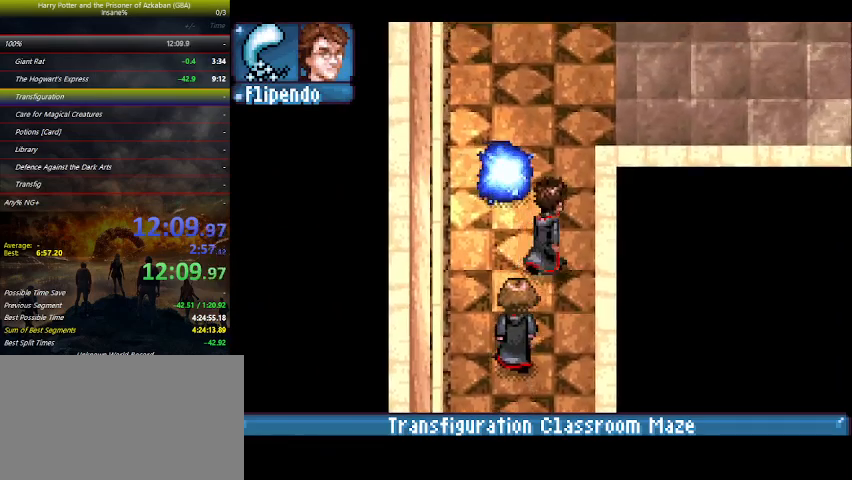
{"keys": ["left"], "events": [[67, "up", "up"], [133, "right", "up"], [167, "down", "down"], [167, "right", "down"], [267, "right", "up"], [300, "down", "up"], [300, "left", "down"]]}
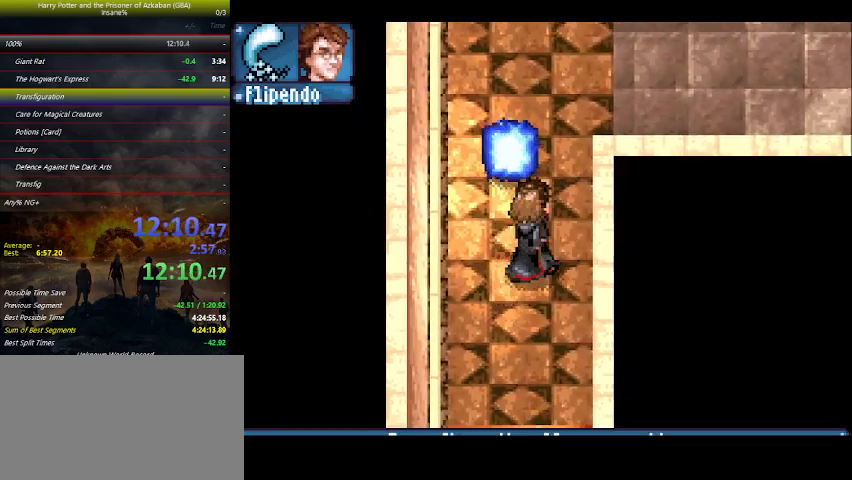
{"keys": ["up"], "events": [[200, "left", "up"], [200, "right", "down"], [333, "up", "down"], [500, "right", "up"]]}
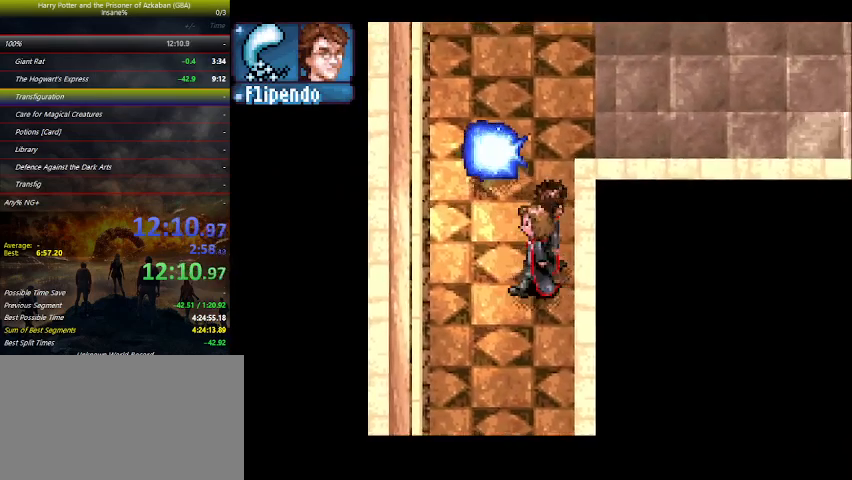
{"keys": ["right", "up"], "events": [[333, "right", "down"]]}
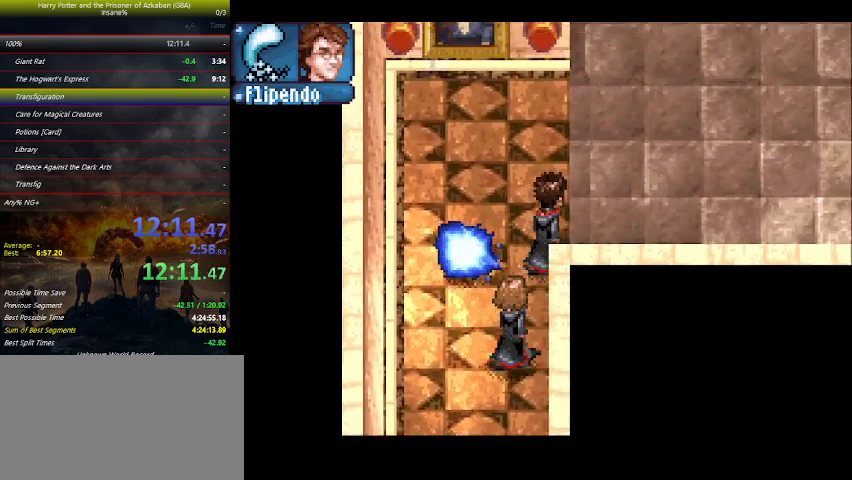
{"keys": ["right", "up"], "events": []}
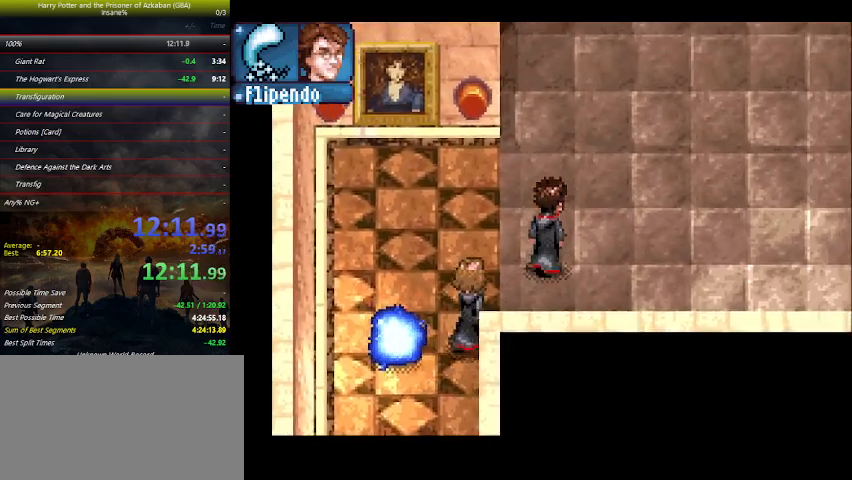
{"keys": ["right", "up"], "events": []}
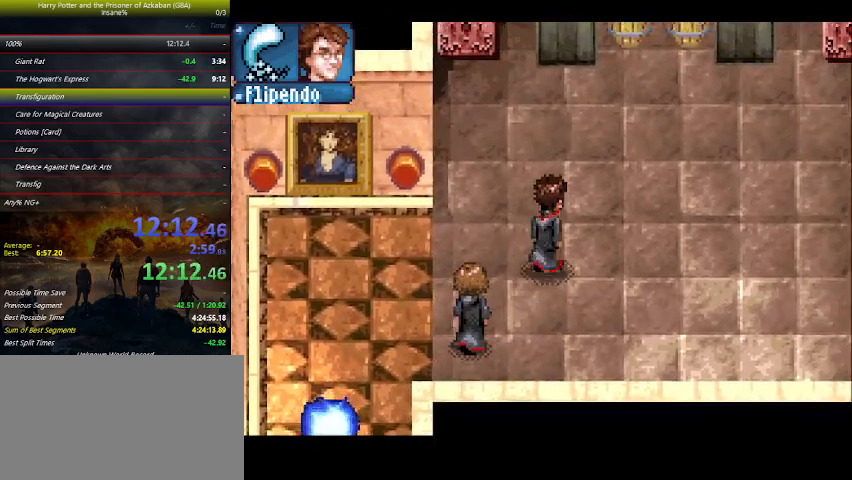
{"keys": ["right", "up"], "events": []}
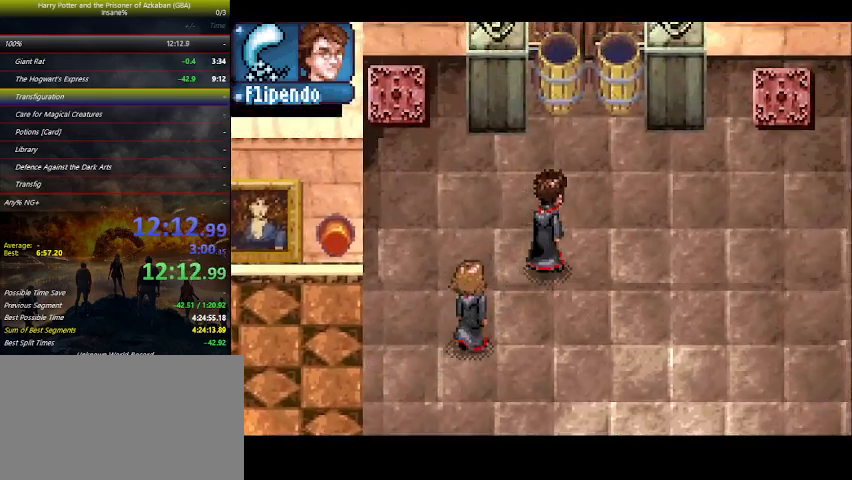
{"keys": ["up"], "events": [[200, "right", "up"]]}
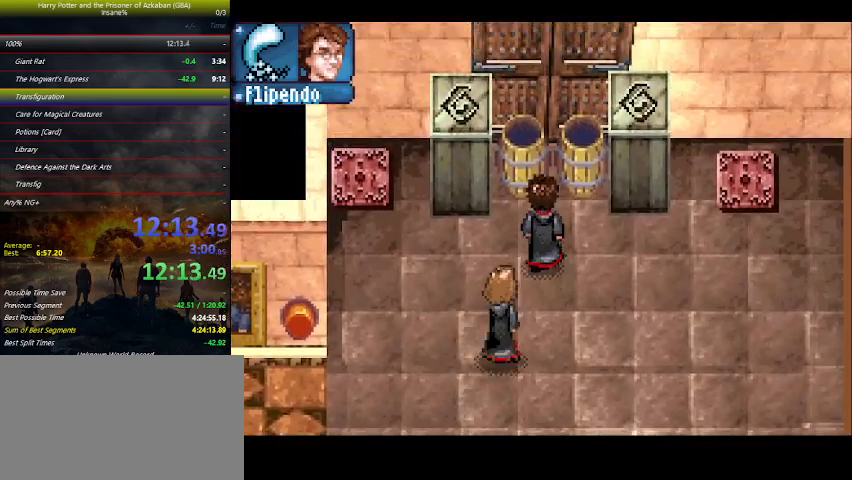
{"keys": ["left"], "events": [[233, "left", "down"], [267, "up", "up"], [333, "z", "down"], [400, "z", "up"], [467, "z", "down"], [500, "z", "up"]]}
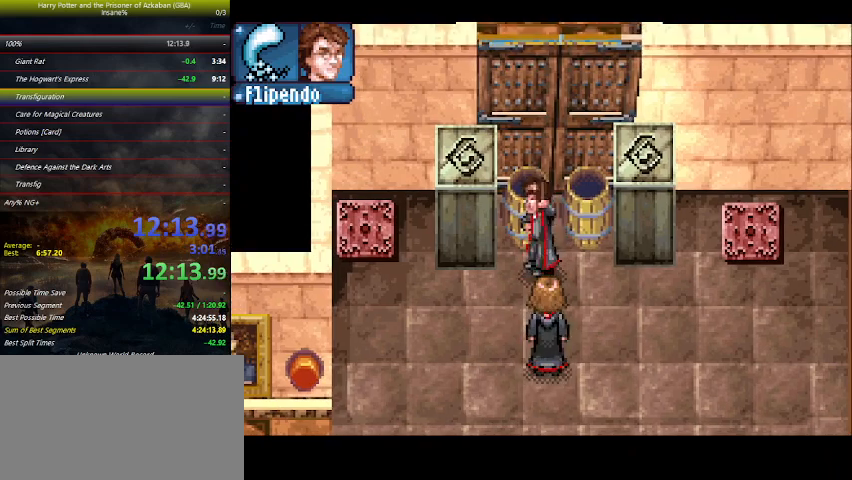
{"keys": ["left"], "events": []}
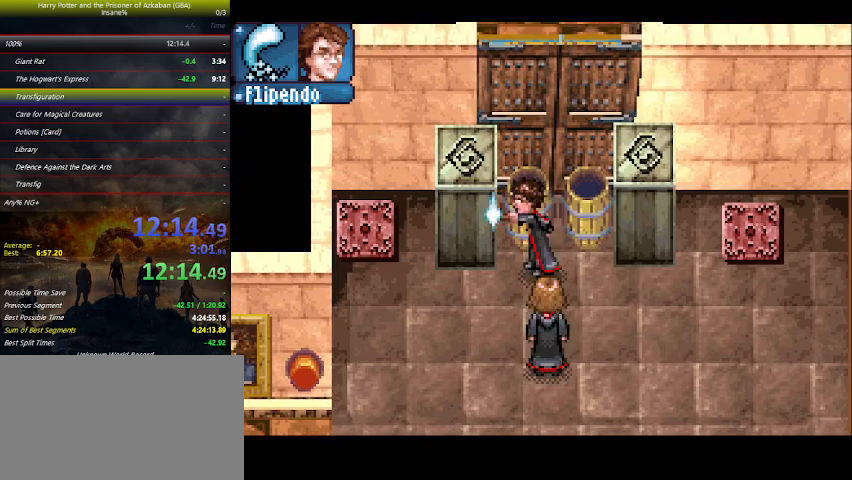
{"keys": ["left", "up"], "events": [[500, "up", "down"]]}
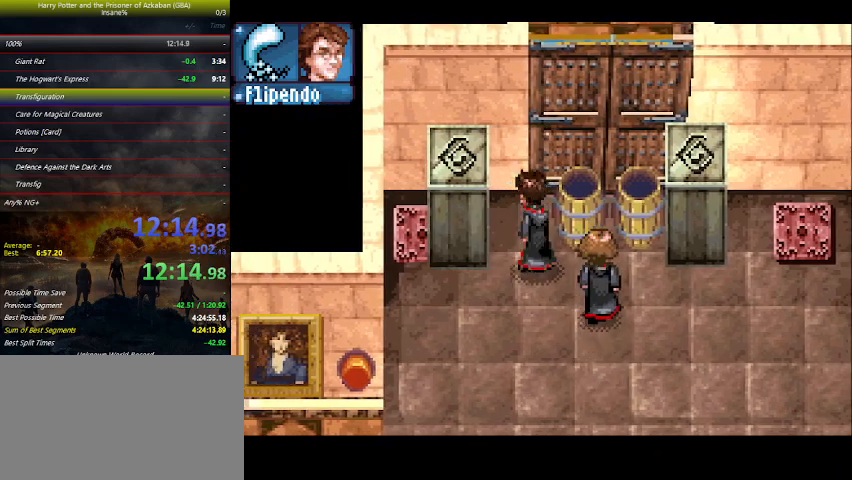
{"keys": ["down", "right"], "events": [[33, "left", "up"], [267, "right", "down"], [267, "up", "up"], [300, "z", "down"], [367, "z", "up"], [467, "z", "down"], [500, "down", "down"], [500, "z", "up"]]}
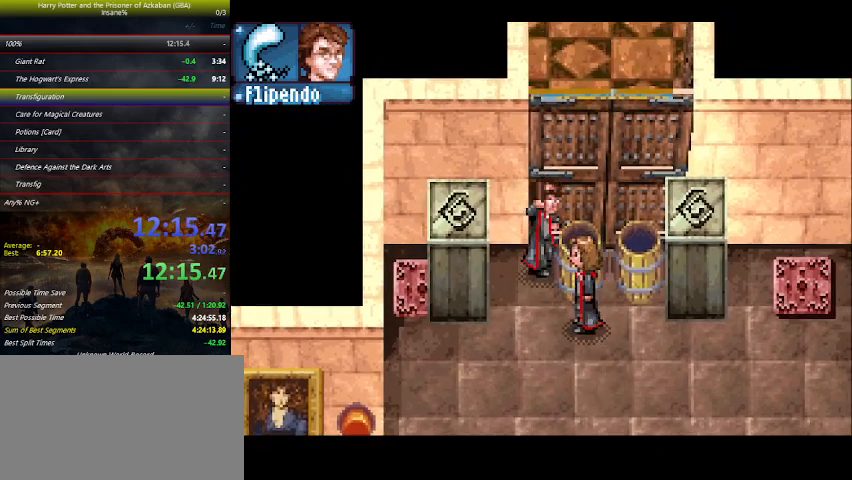
{"keys": [], "events": [[100, "z", "down"], [200, "z", "up"], [300, "down", "up"], [333, "right", "up"]]}
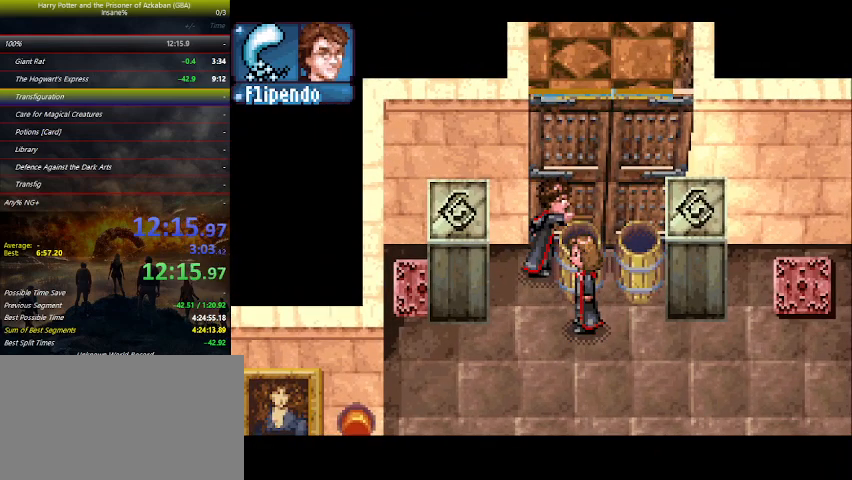
{"keys": ["right"], "events": [[400, "down", "down"], [433, "down", "up"], [500, "right", "down"]]}
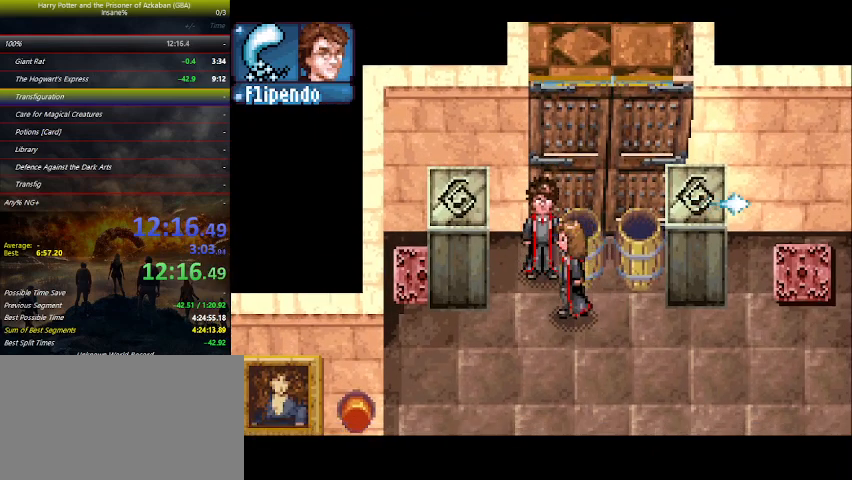
{"keys": ["right"], "events": [[100, "z", "down"], [167, "z", "up"], [267, "z", "down"], [333, "z", "up"], [400, "z", "down"], [500, "z", "up"]]}
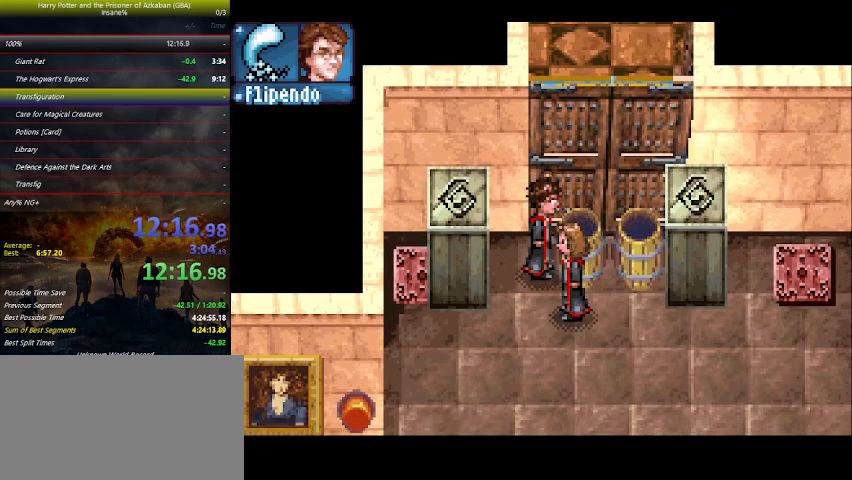
{"keys": ["right", "z"], "events": [[67, "z", "down"], [133, "z", "up"], [233, "z", "down"], [333, "z", "up"], [433, "z", "down"]]}
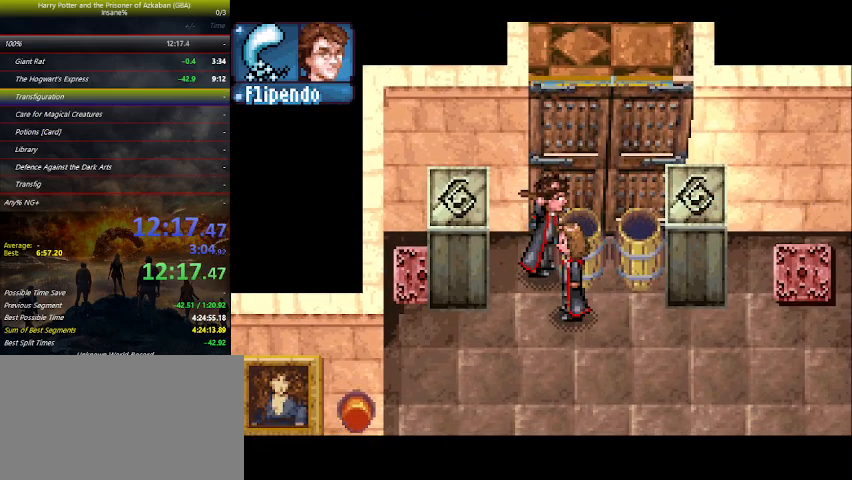
{"keys": ["right", "z"], "events": [[33, "z", "up"], [133, "z", "down"], [167, "z", "up"], [300, "z", "down"], [333, "z", "up"], [500, "z", "down"]]}
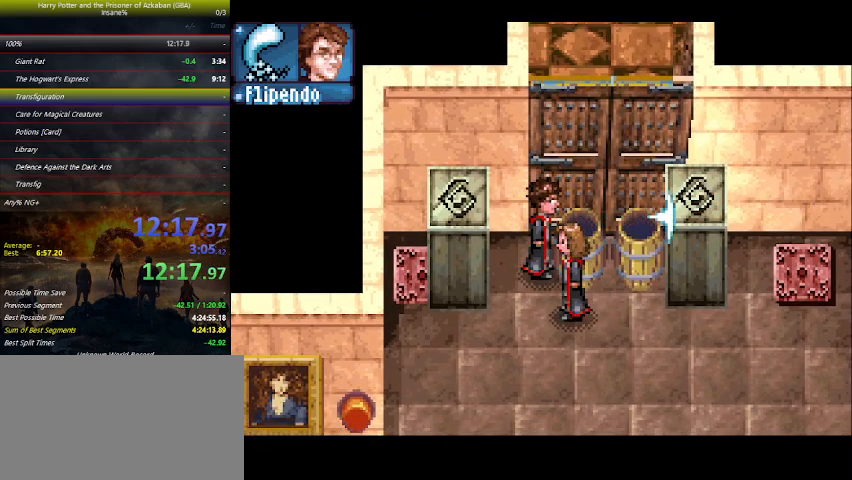
{"keys": ["right", "z"], "events": [[33, "z", "up"], [133, "z", "down"], [233, "z", "up"], [333, "z", "down"], [400, "z", "up"], [500, "z", "down"]]}
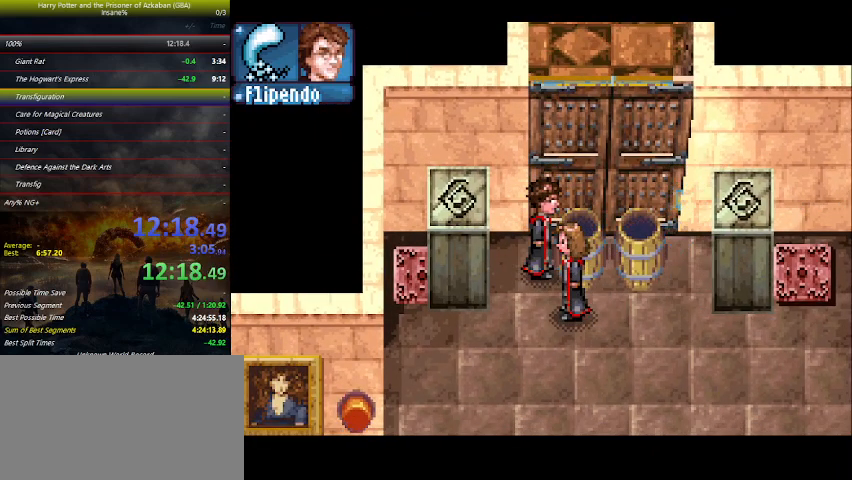
{"keys": ["right", "up"], "events": [[67, "z", "up"], [133, "z", "down"], [233, "z", "up"], [333, "z", "down"], [433, "z", "up"], [467, "up", "down"]]}
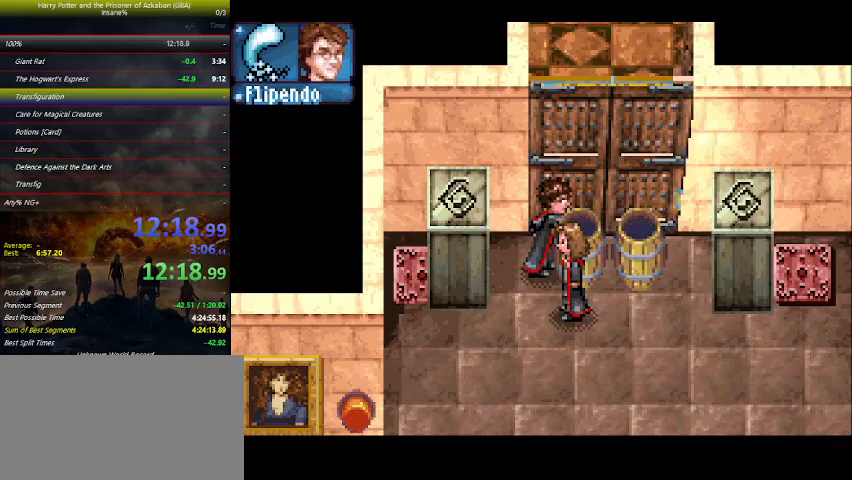
{"keys": ["up"], "events": [[33, "right", "up"]]}
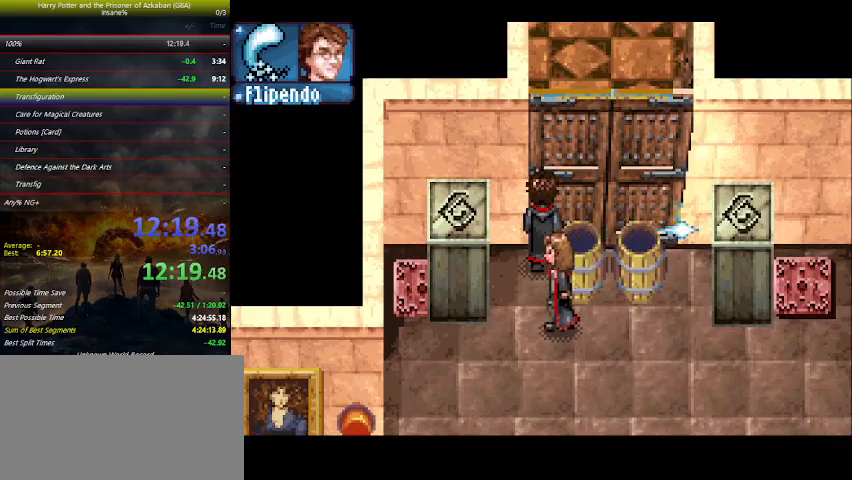
{"keys": ["up"], "events": []}
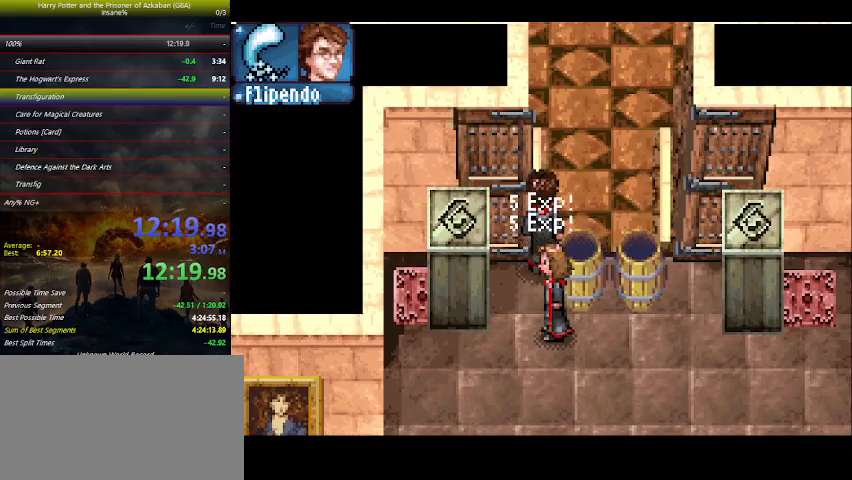
{"keys": ["right", "up"], "events": [[100, "right", "down"]]}
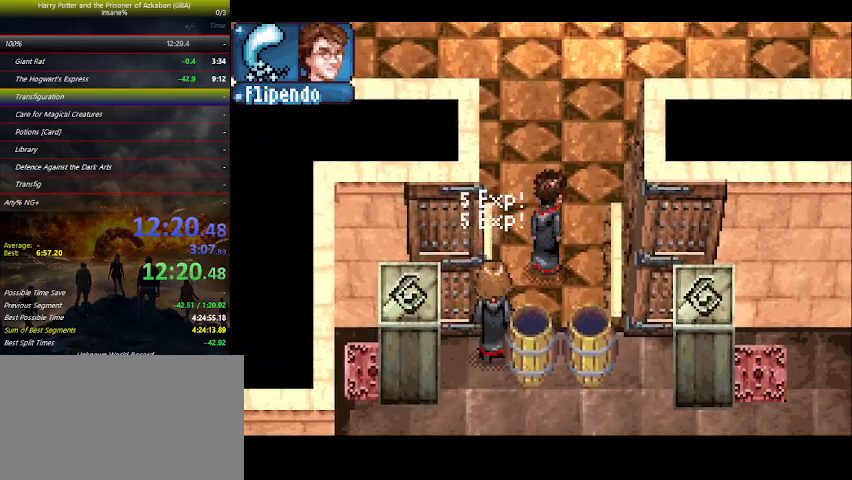
{"keys": ["up"], "events": [[267, "right", "up"]]}
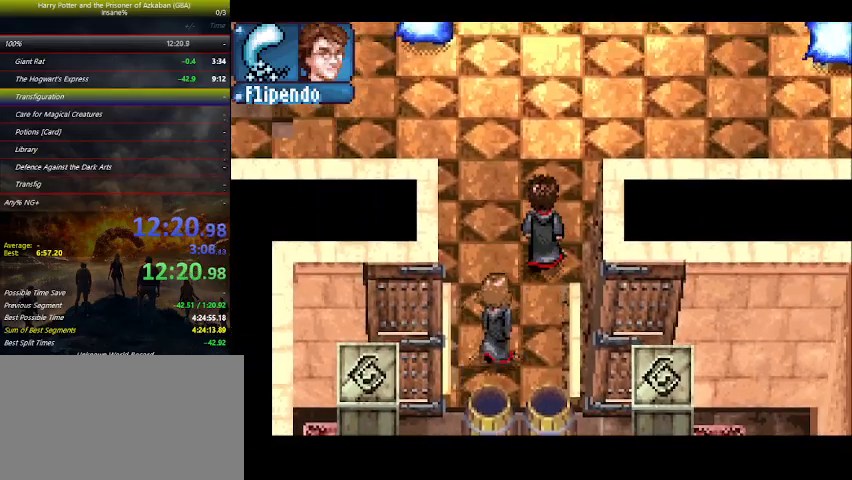
{"keys": ["right", "up"], "events": [[100, "right", "down"]]}
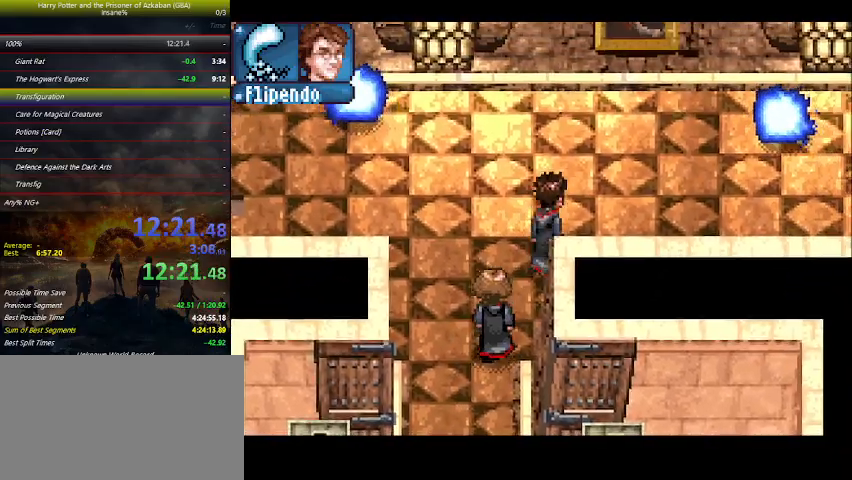
{"keys": ["right"], "events": [[333, "up", "up"]]}